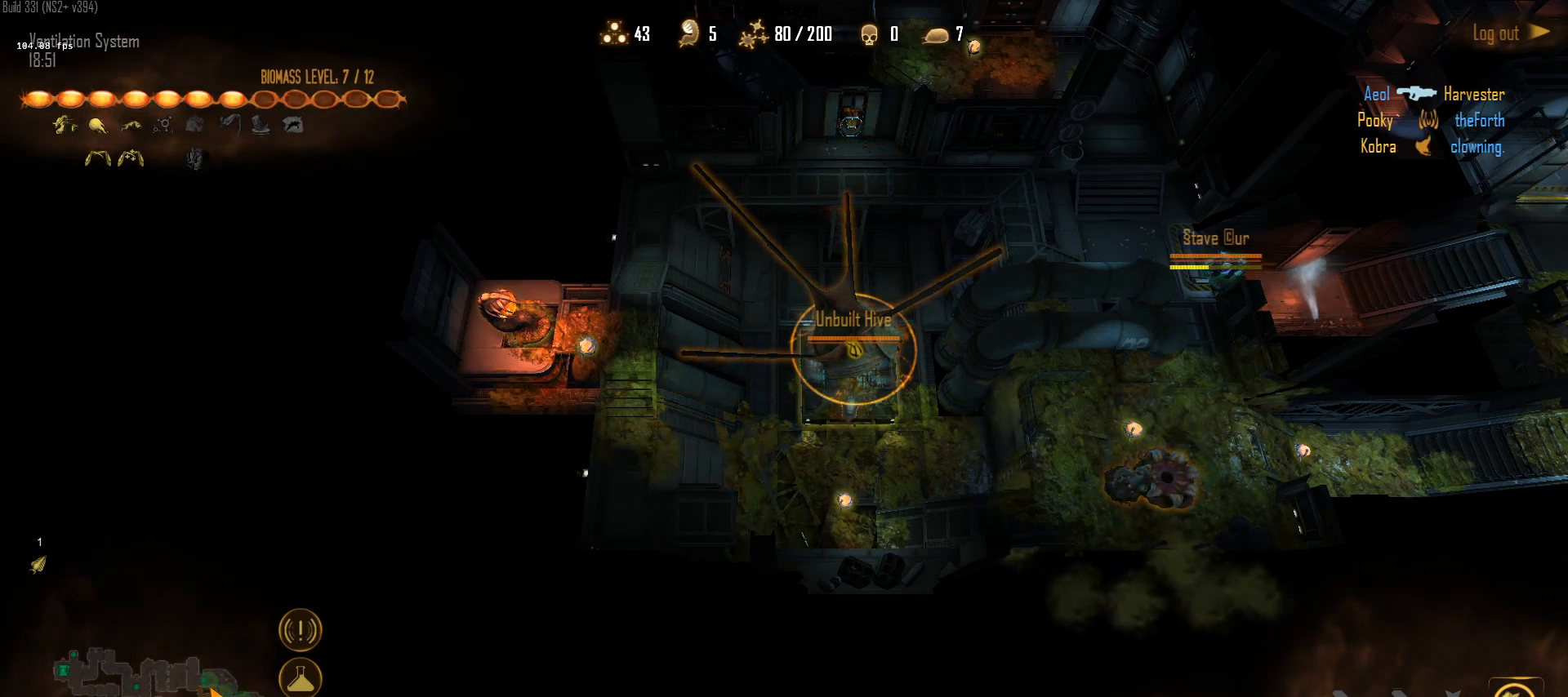
Gameplay with keyboard and mouse; each line is a JSON object with the keys and mouse buttons held at the frame after it. "events" lists presses ("down") and releases ("up") of "1", "2", "3", "4", "5", "a", "alt", "c", "caps_lock", "ctrl", "d", "e", "f", "g", "q", "r", "s", "shift", "space", "t", "tab", "v", "w", "x", "z", "mouse_left", "mouse_wheel" and "mouse_right" between this image and that frame as [ms after this image, input, new state], when the widget could be followed in between. "mouse_left", "mouse_wheel", "mouse_right" = the "left", "wheel", "right" buttons of the "mouse" list. No other keys are recorded. "wheel" means that the mouse wheel is clicked or scrolled. "mouse_move" is the direction in which the mouse moves at that frame (one of eight, or "still"), when it could be read.
{"keys": [], "mouse": [], "mouse_move": "still", "events": [[17, "s", "down"], [67, "s", "up"], [150, "s", "down"], [200, "s", "up"], [300, "s", "down"], [383, "s", "up"], [433, "s", "down"], [483, "s", "up"]]}
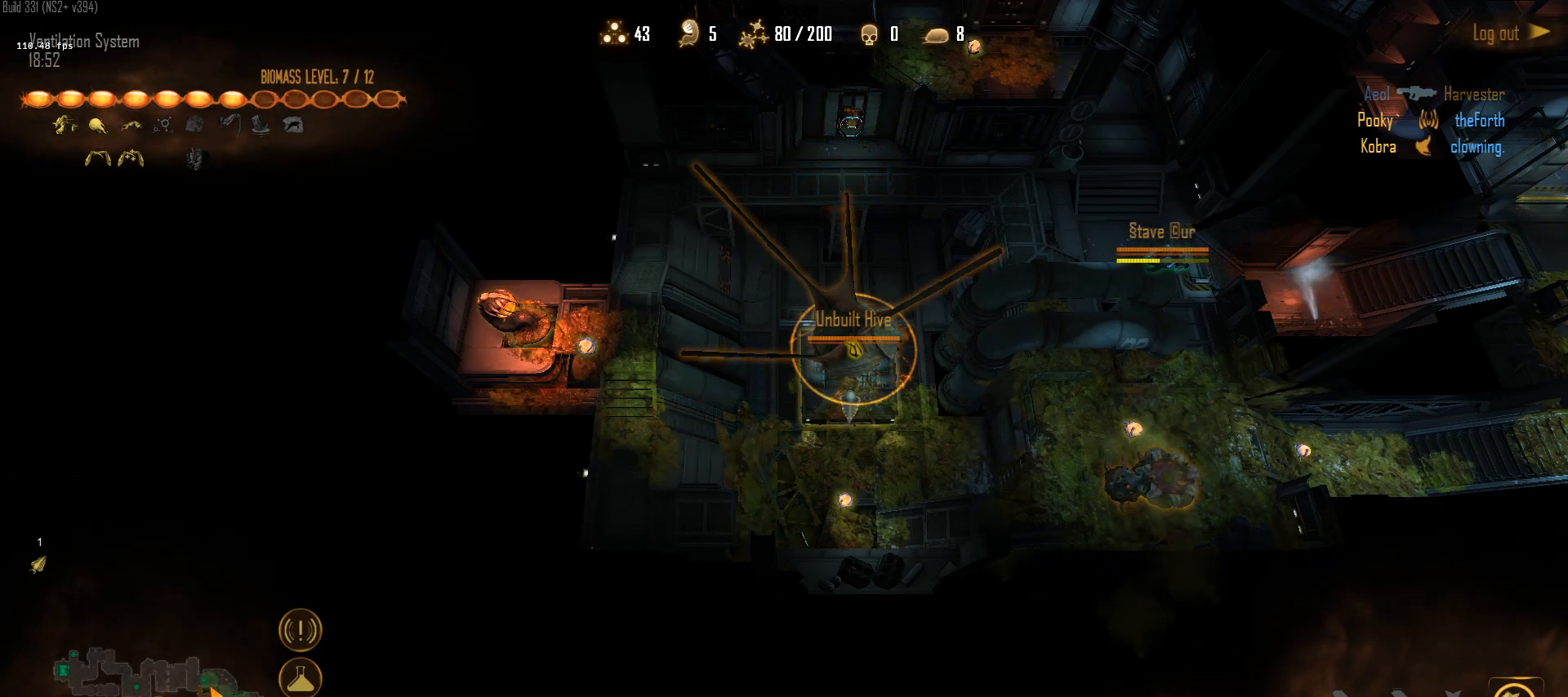
{"keys": [], "mouse": [], "mouse_move": "still", "events": [[83, "s", "down"], [117, "s", "up"], [217, "s", "down"], [267, "s", "up"], [400, "s", "down"], [450, "s", "up"]]}
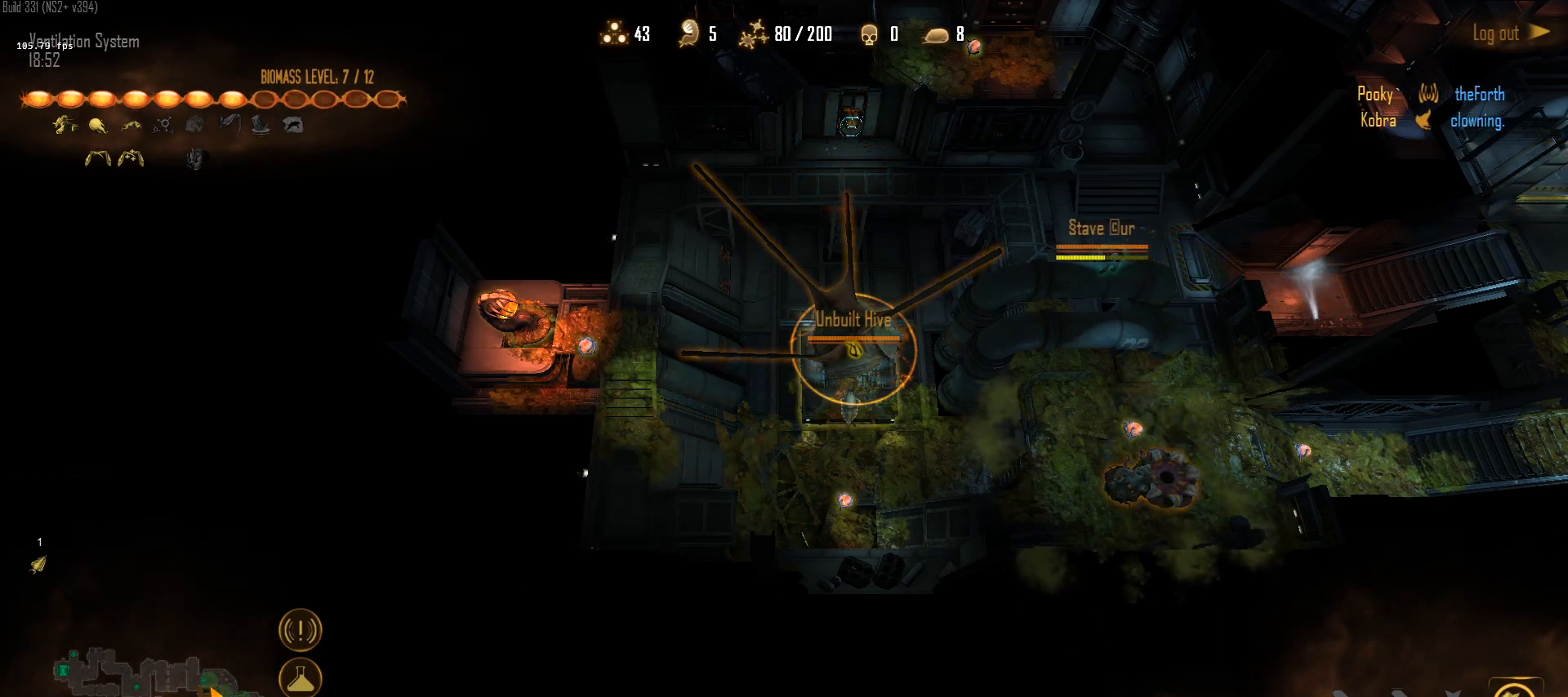
{"keys": [], "mouse": [], "mouse_move": "still", "events": [[50, "s", "down"], [83, "s", "up"], [233, "s", "down"], [283, "s", "up"], [367, "s", "down"], [417, "s", "up"]]}
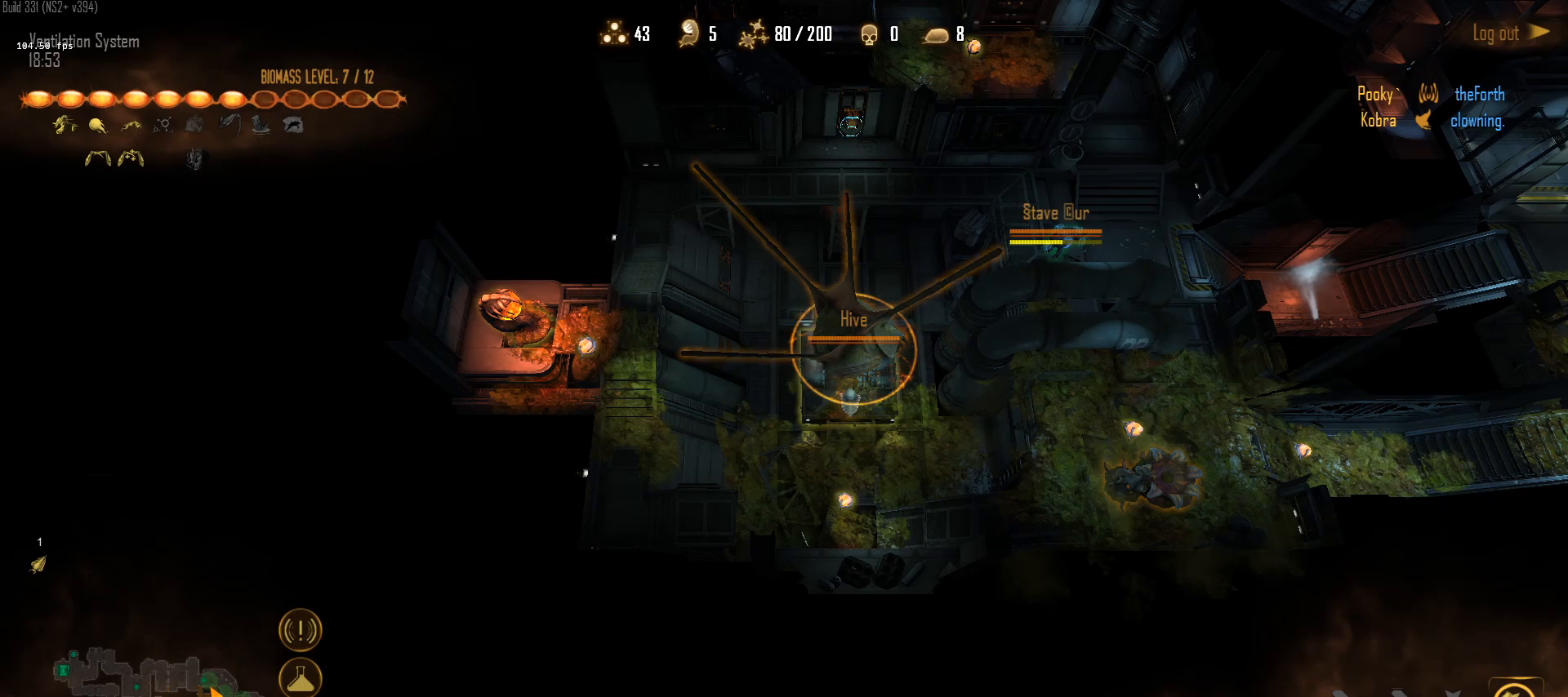
{"keys": [], "mouse": [], "mouse_move": "still", "events": [[17, "s", "down"], [100, "s", "up"], [200, "s", "down"], [250, "s", "up"], [333, "s", "down"], [383, "mouse_left", "down"], [433, "mouse_left", "up"], [433, "s", "up"]]}
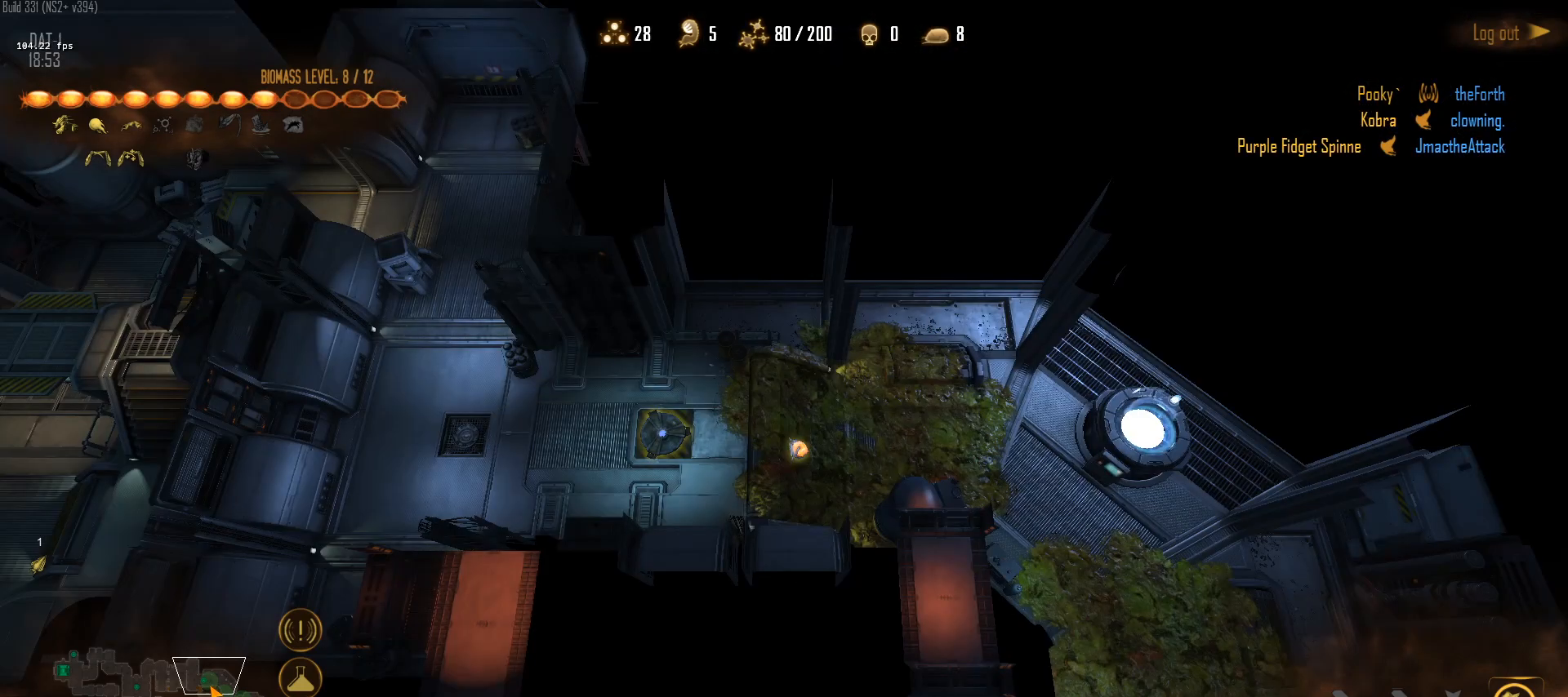
{"keys": [], "mouse": [], "mouse_move": "up-right", "events": [[33, "mouse_left", "down"], [67, "s", "down"], [117, "mouse_left", "up"], [117, "s", "up"], [267, "q", "down"], [350, "q", "up"], [400, "s", "down"], [500, "s", "up"]]}
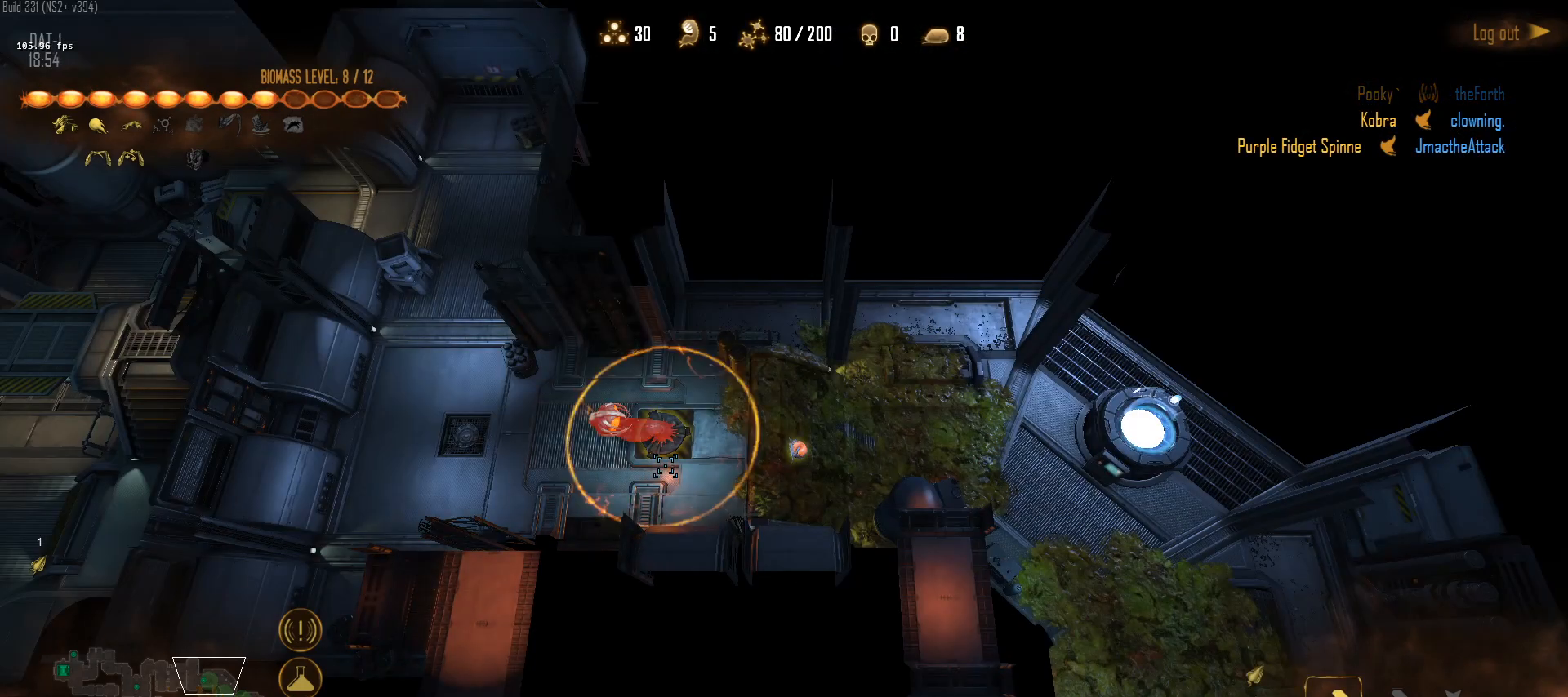
{"keys": ["a"], "mouse": ["left"], "mouse_move": "up-left", "events": [[50, "mouse_left", "down"], [83, "mouse_left", "up"], [83, "q", "down"], [233, "q", "up"], [417, "a", "down"], [417, "mouse_left", "down"]]}
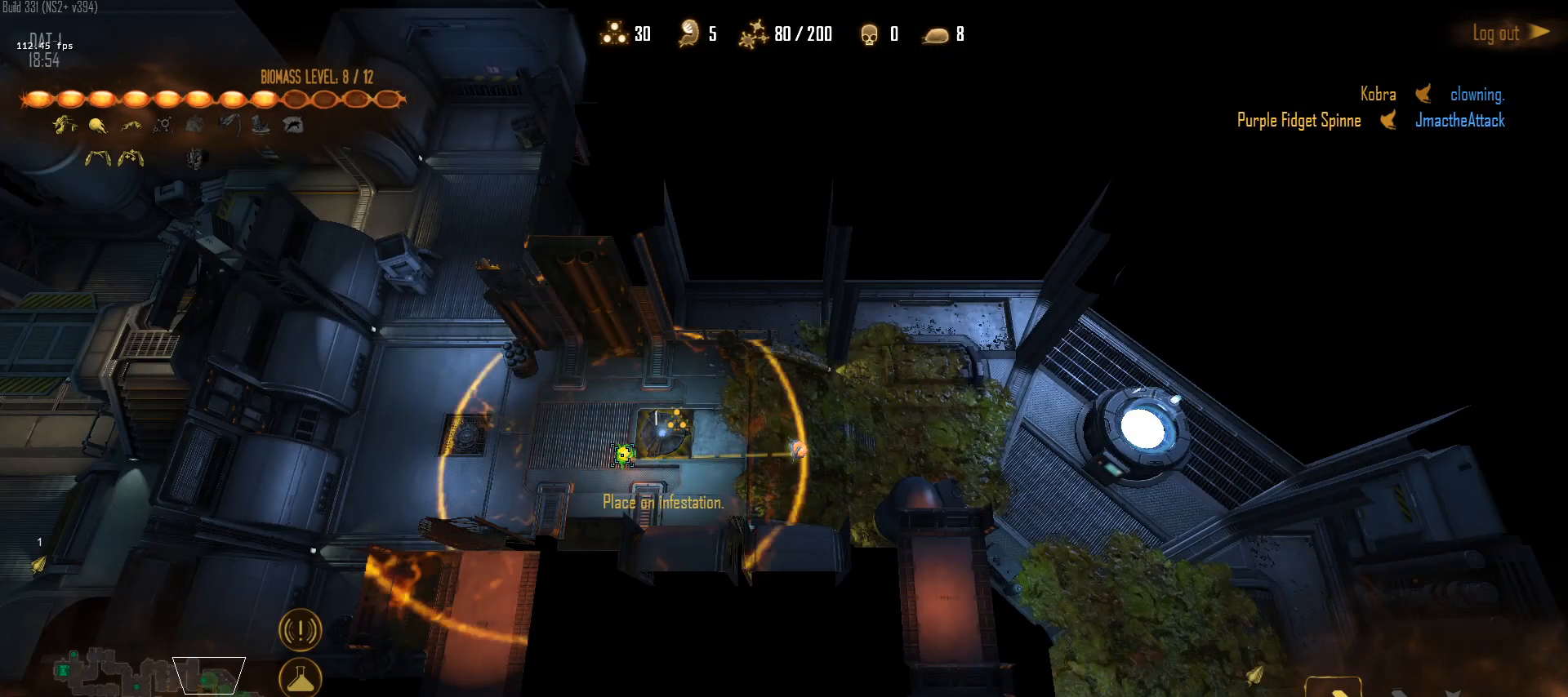
{"keys": ["1"], "mouse": [], "mouse_move": "up-right", "events": [[17, "mouse_left", "up"], [67, "a", "up"], [100, "mouse_left", "down"], [200, "mouse_left", "up"], [483, "1", "down"]]}
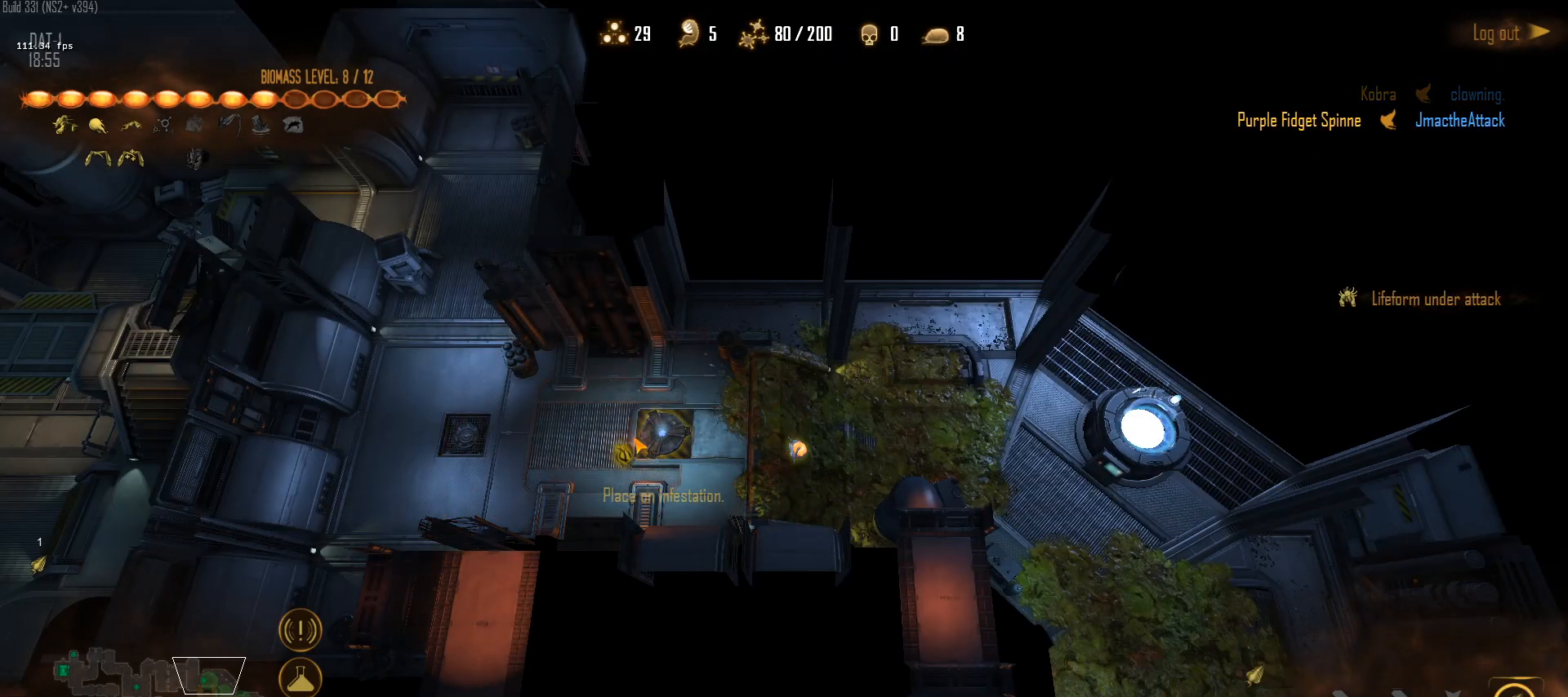
{"keys": [], "mouse": [], "mouse_move": "down-left", "events": [[83, "1", "up"], [167, "mouse_right", "down"], [217, "mouse_right", "up"]]}
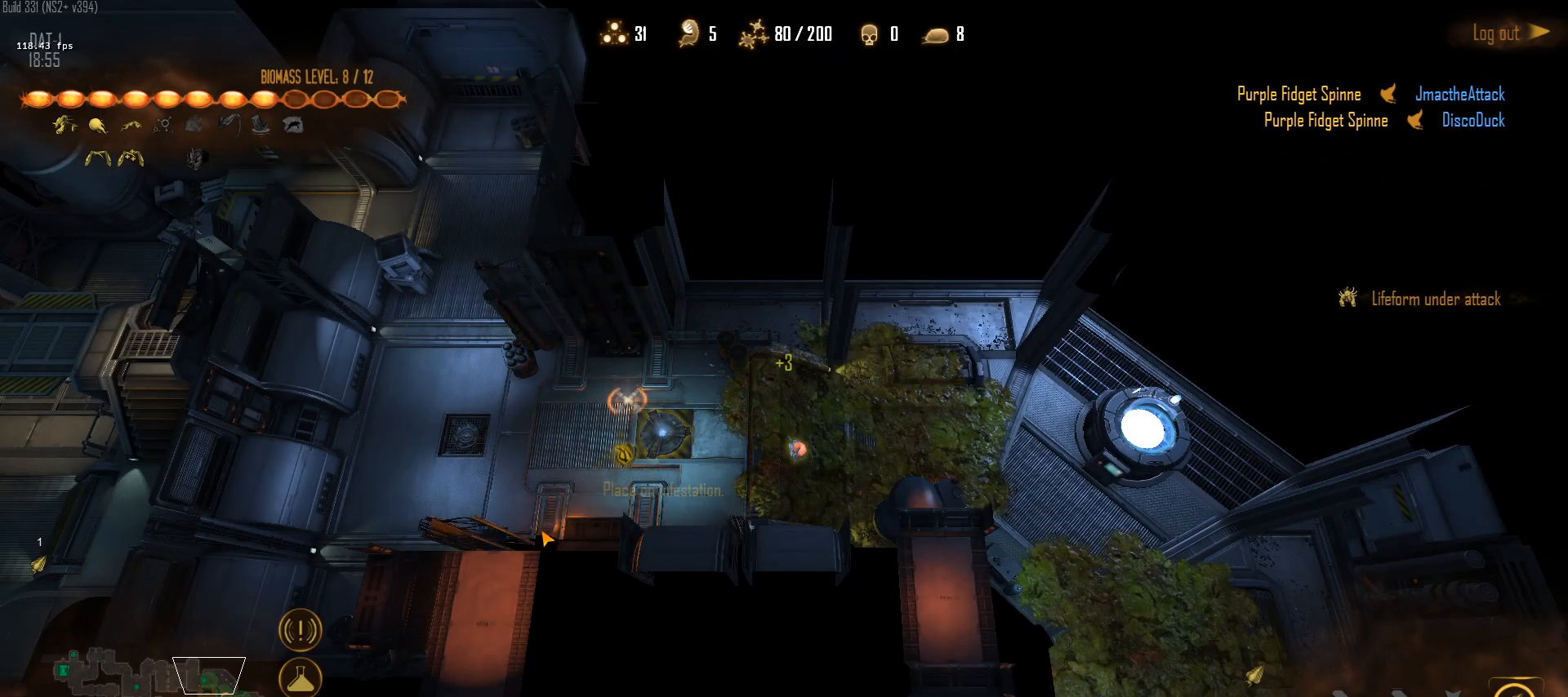
{"keys": [], "mouse": [], "mouse_move": "up-right", "events": []}
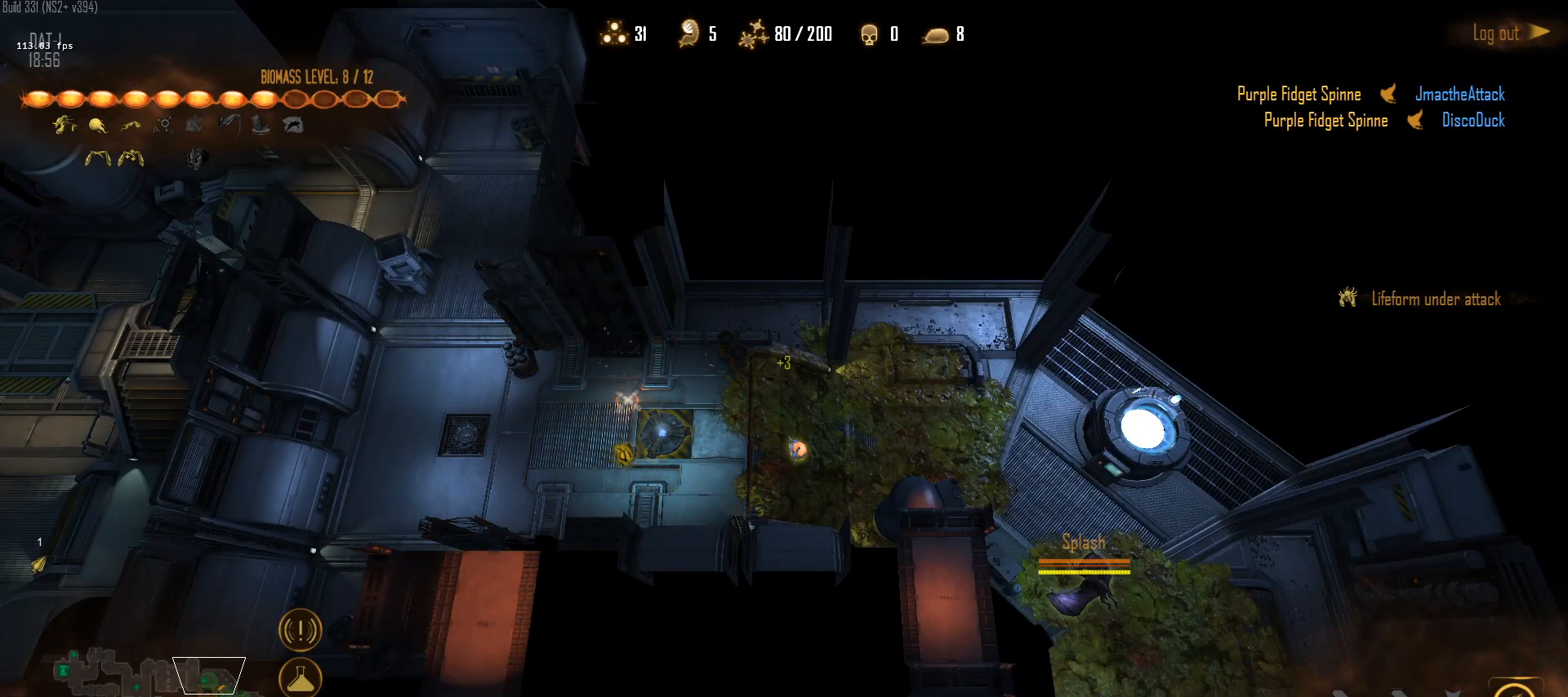
{"keys": [], "mouse": [], "mouse_move": "still", "events": [[300, "mouse_left", "down"], [433, "mouse_left", "up"]]}
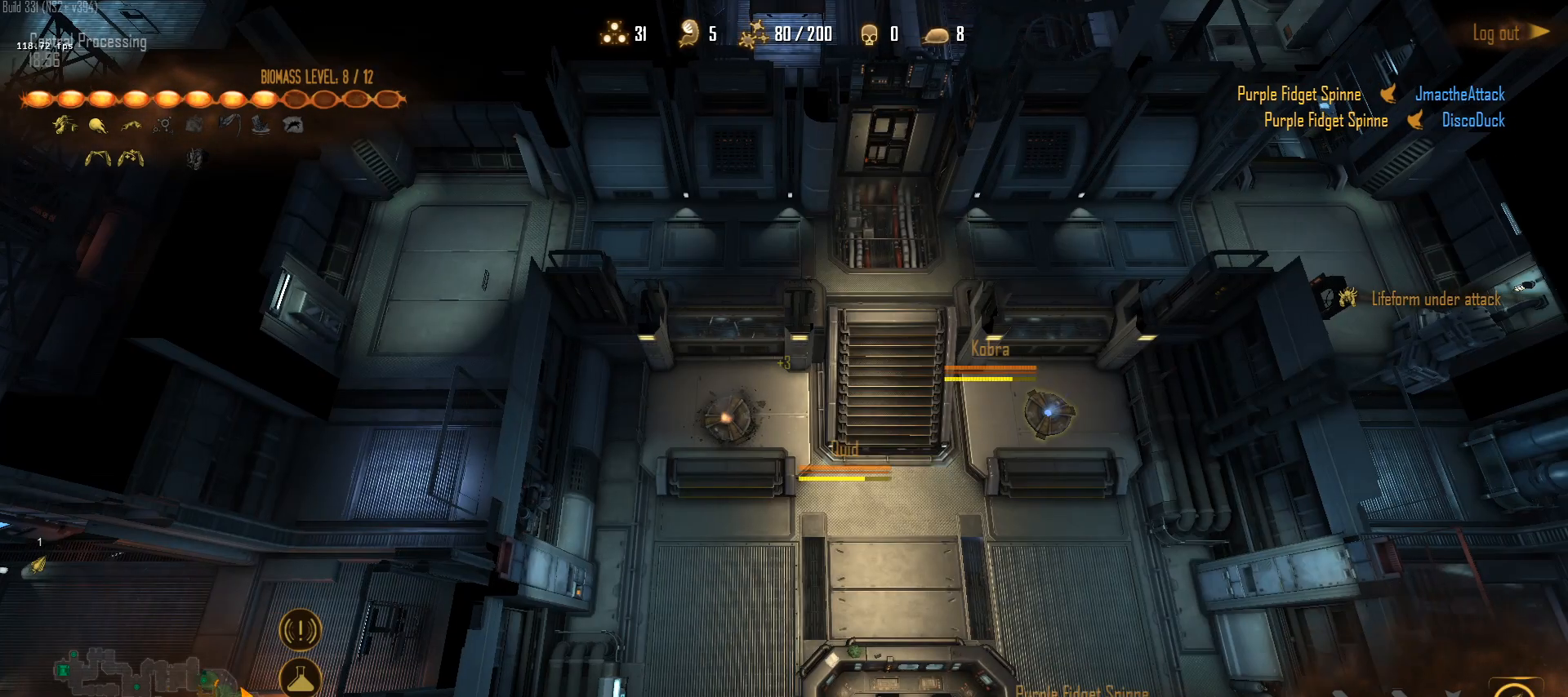
{"keys": [], "mouse": [], "mouse_move": "down-left", "events": [[33, "1", "down"], [117, "1", "up"], [167, "s", "down"], [317, "mouse_left", "down"], [317, "s", "up"], [350, "mouse_left", "up"]]}
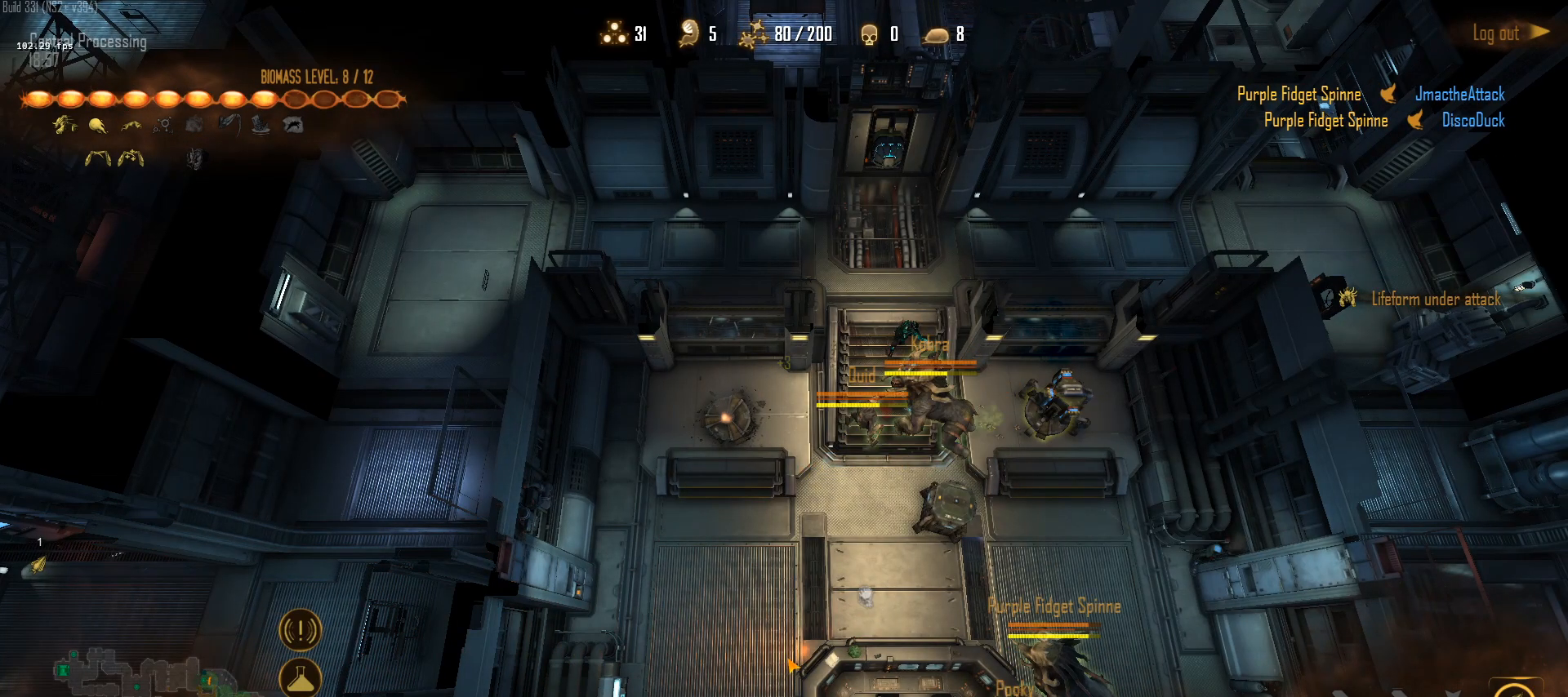
{"keys": [], "mouse": [], "mouse_move": "left", "events": []}
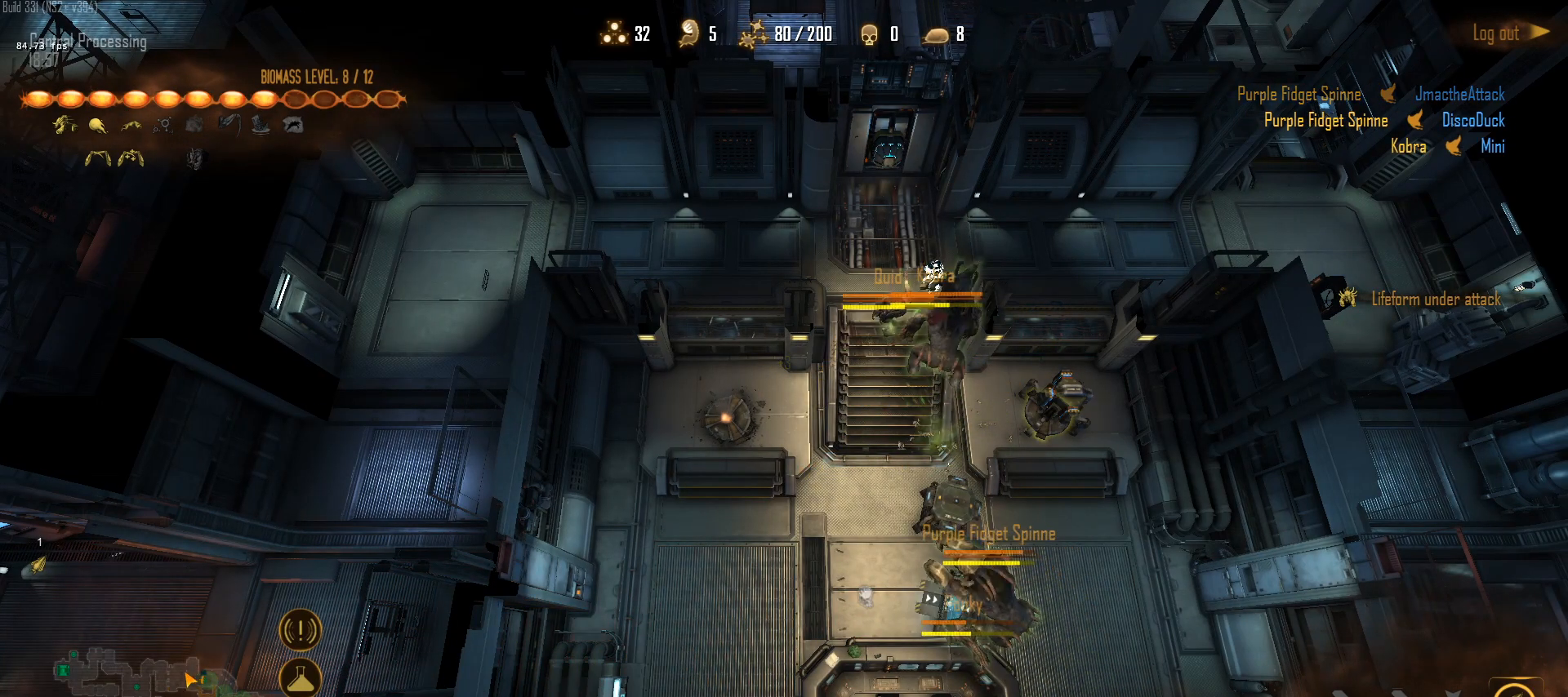
{"keys": ["shift"], "mouse": [], "mouse_move": "right", "events": [[200, "mouse_left", "down"], [333, "mouse_left", "up"], [383, "shift", "down"]]}
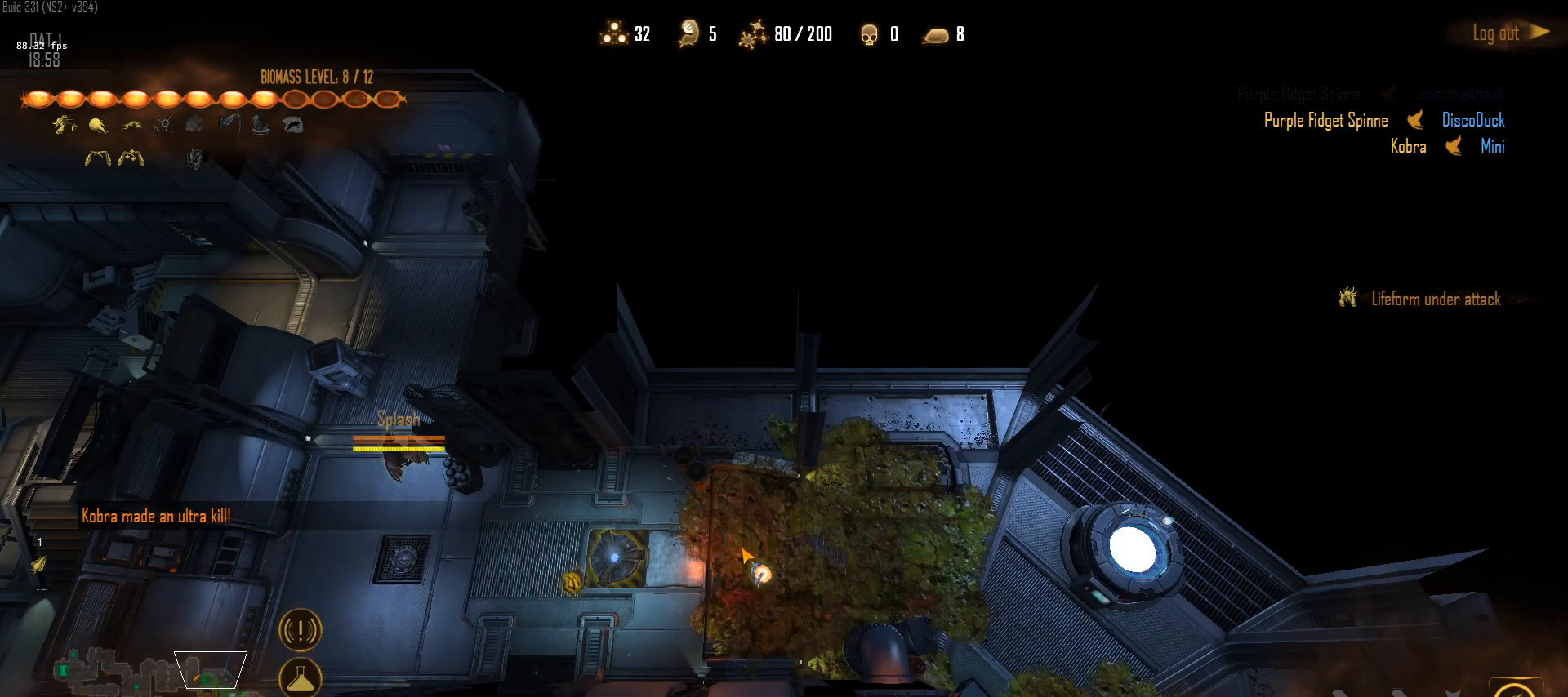
{"keys": ["shift"], "mouse": [], "mouse_move": "left", "events": [[117, "mouse_right", "down"], [217, "mouse_right", "up"]]}
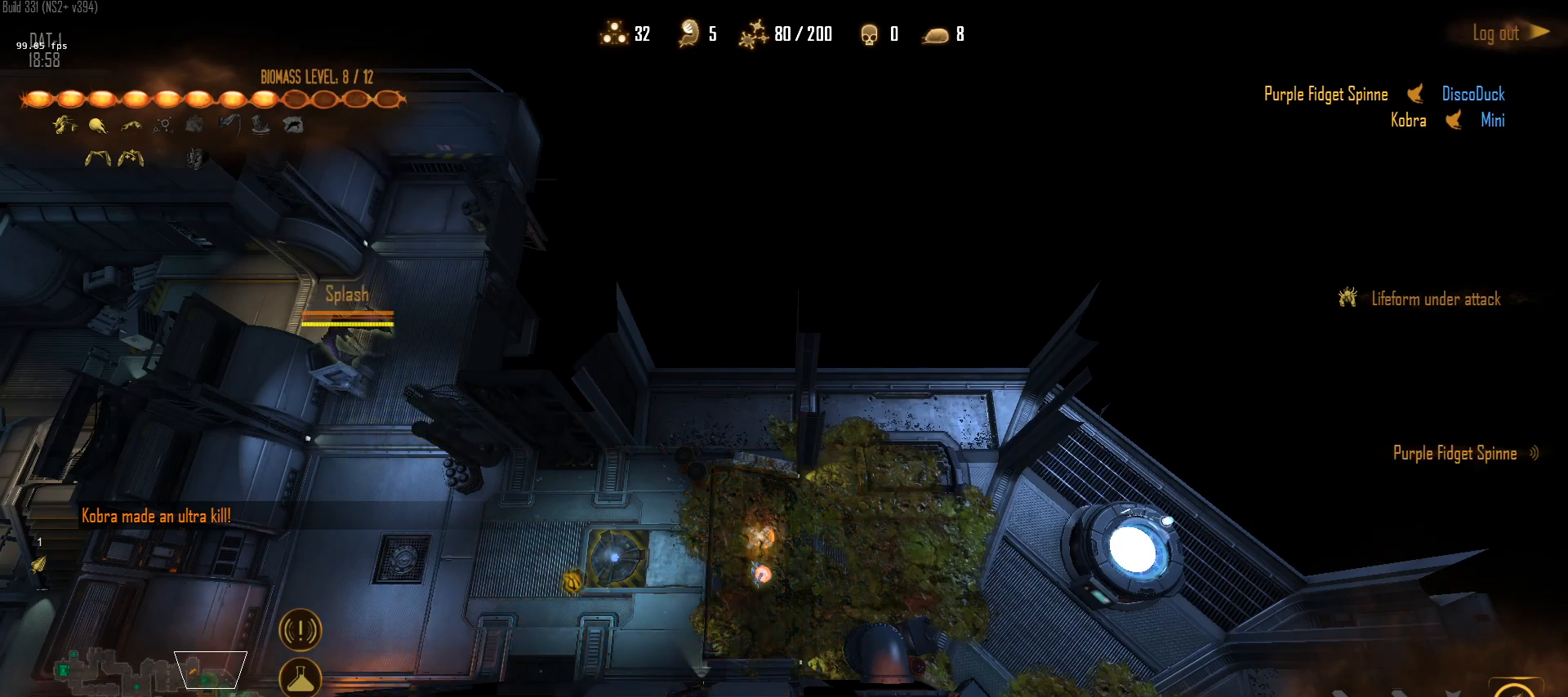
{"keys": [], "mouse": ["left"], "mouse_move": "right", "events": [[133, "shift", "up"], [283, "mouse_left", "down"], [417, "mouse_left", "up"], [467, "mouse_left", "down"]]}
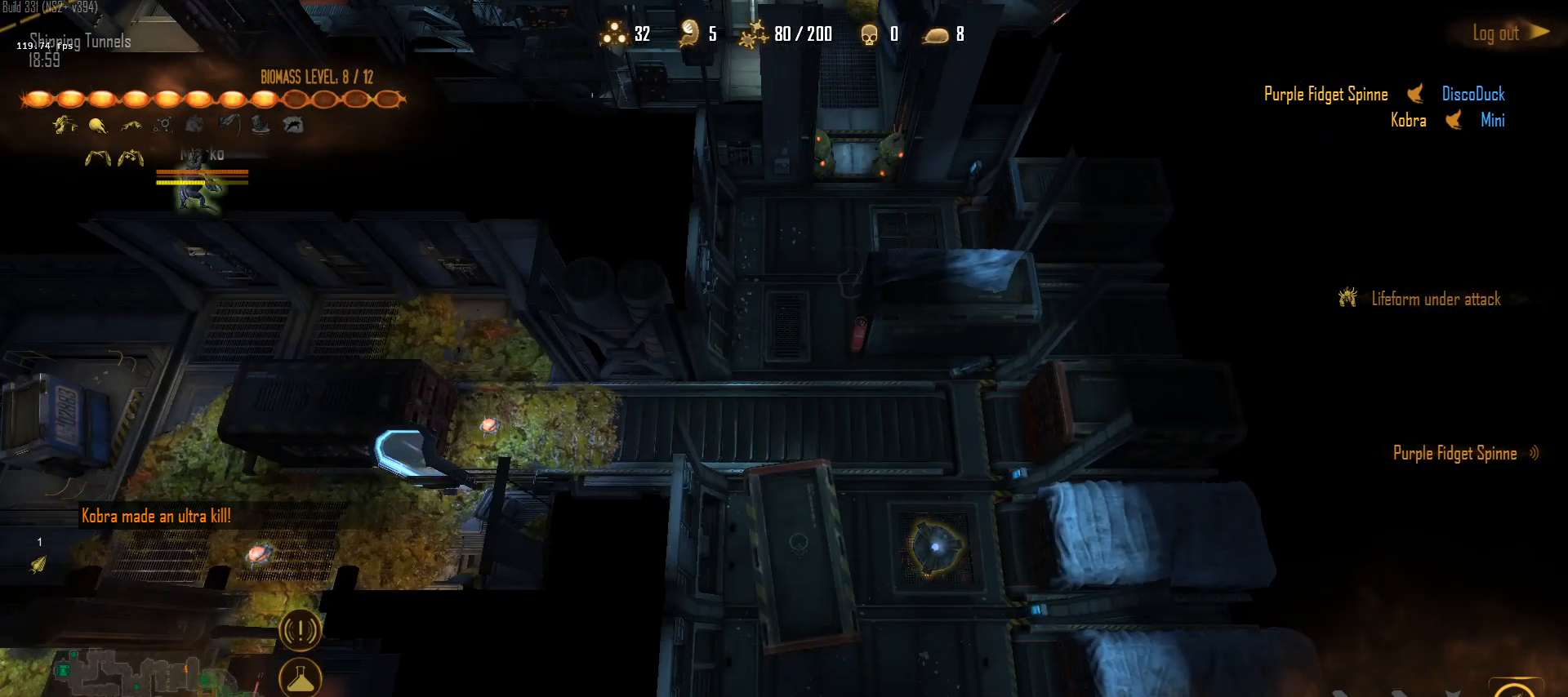
{"keys": [], "mouse": [], "mouse_move": "up-right", "events": [[67, "mouse_left", "up"], [100, "q", "down"], [150, "q", "up"], [250, "a", "down"], [333, "mouse_left", "down"], [383, "a", "up"], [433, "mouse_left", "up"]]}
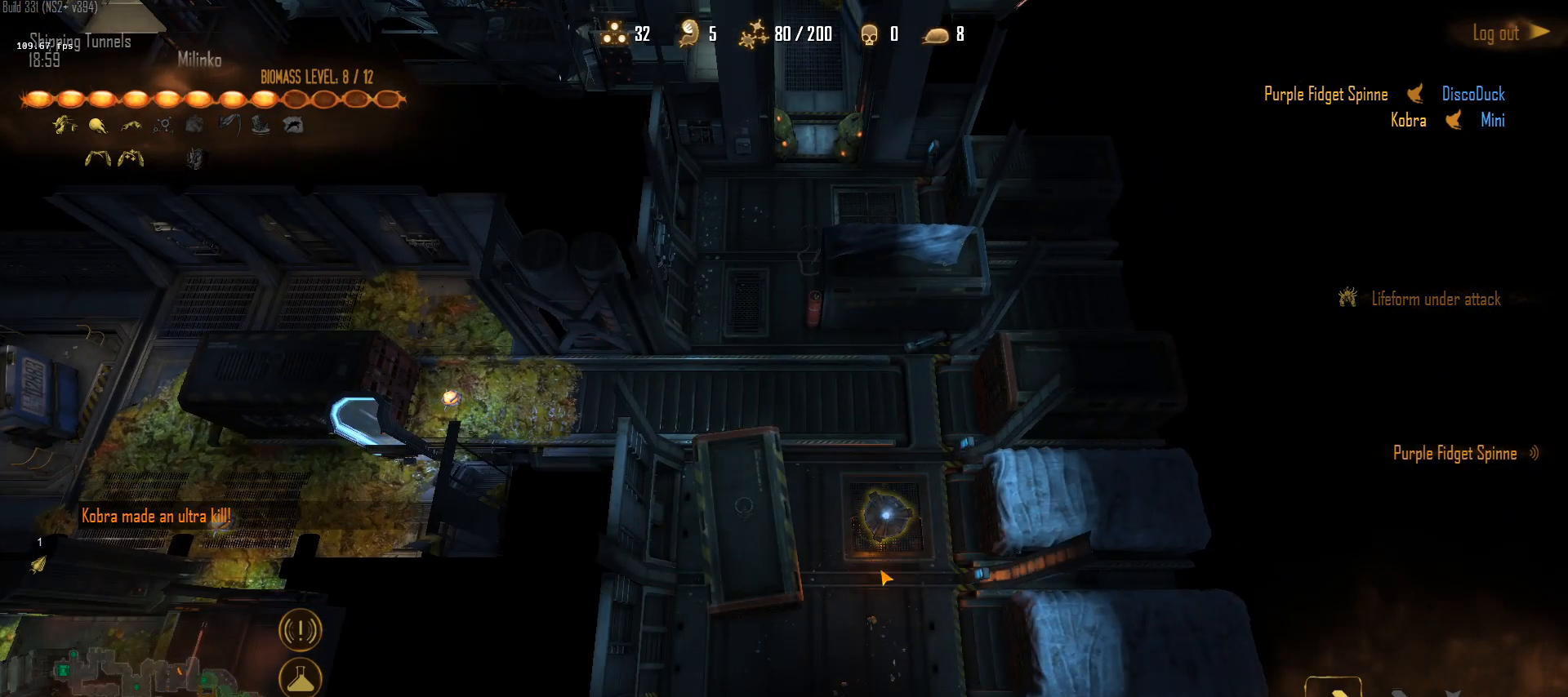
{"keys": [], "mouse": [], "mouse_move": "left", "events": [[33, "mouse_left", "down"], [83, "mouse_left", "up"]]}
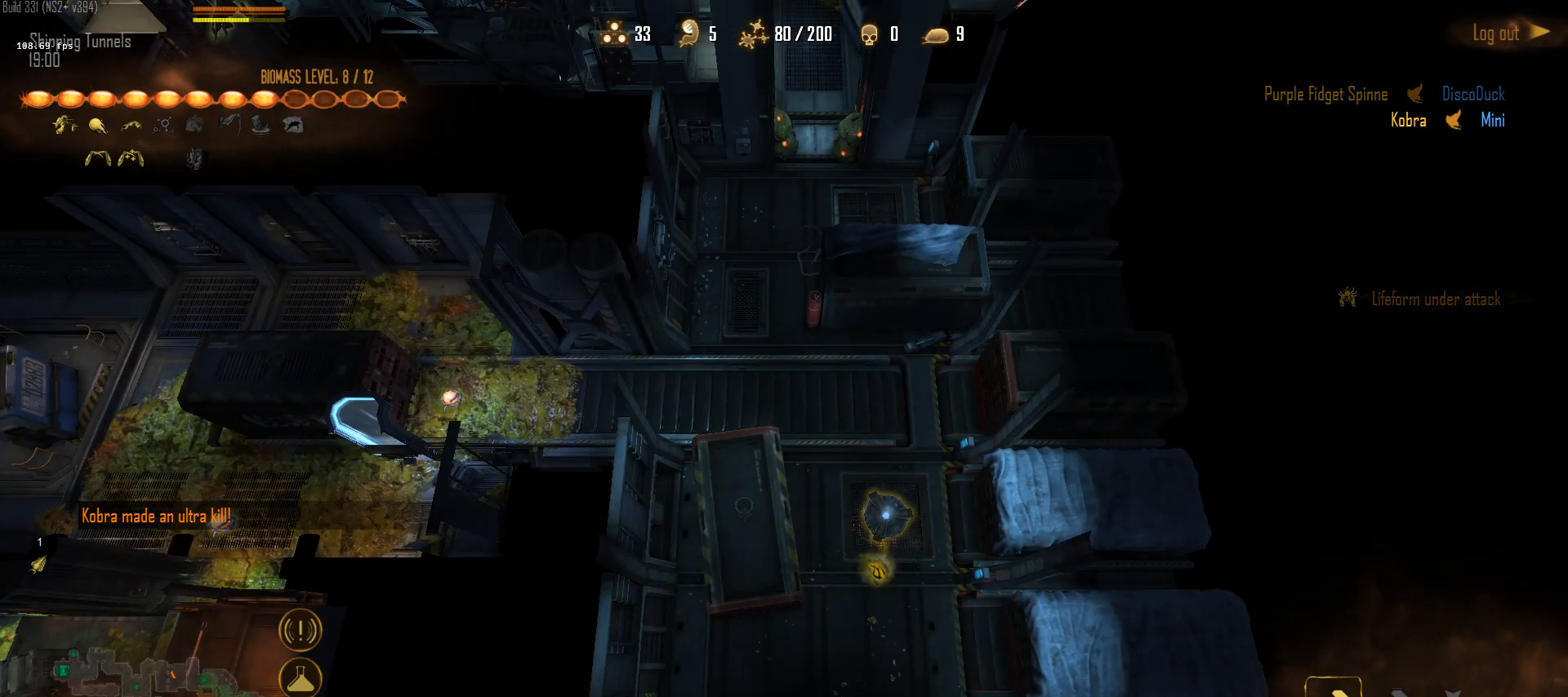
{"keys": [], "mouse": ["left"], "mouse_move": "down-left", "events": [[233, "mouse_left", "down"], [367, "mouse_left", "up"], [417, "mouse_left", "down"]]}
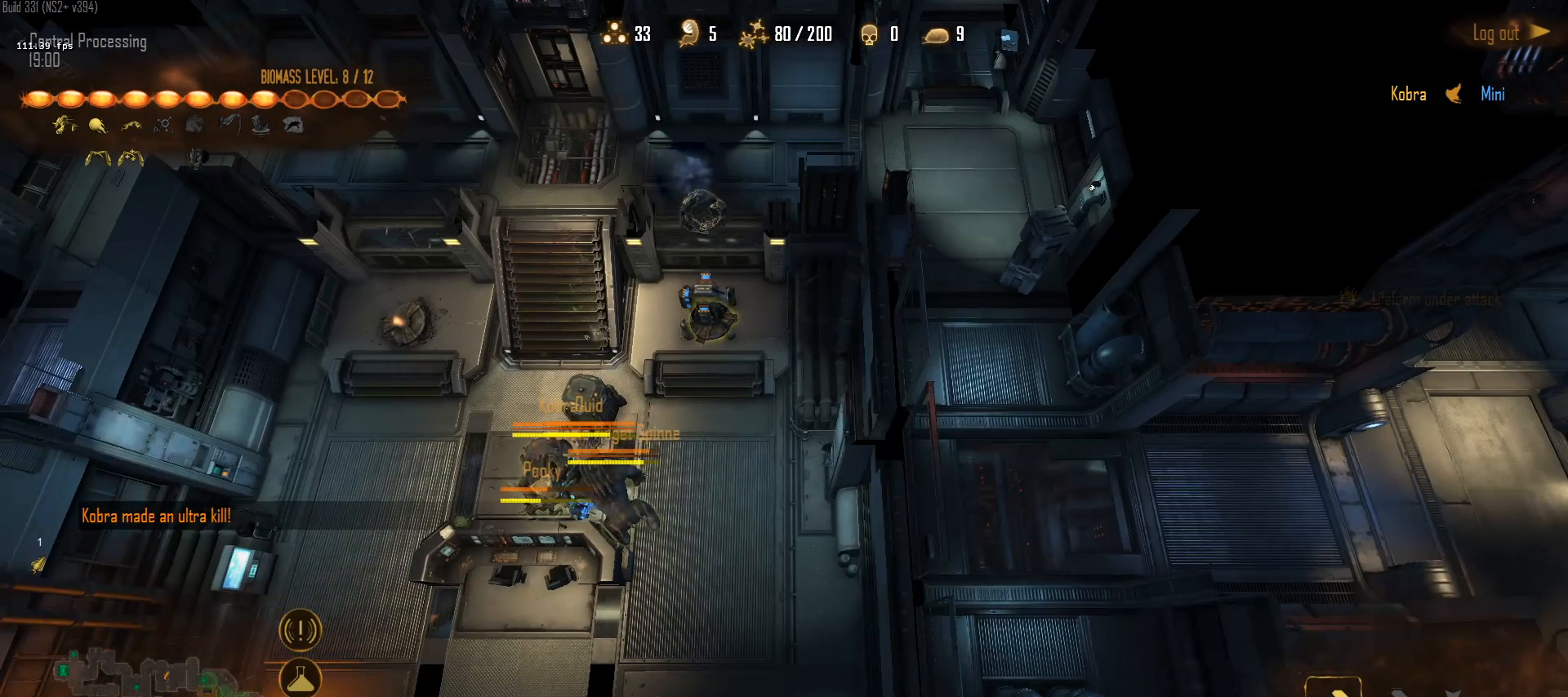
{"keys": [], "mouse": [], "mouse_move": "up-left", "events": [[17, "mouse_left", "up"]]}
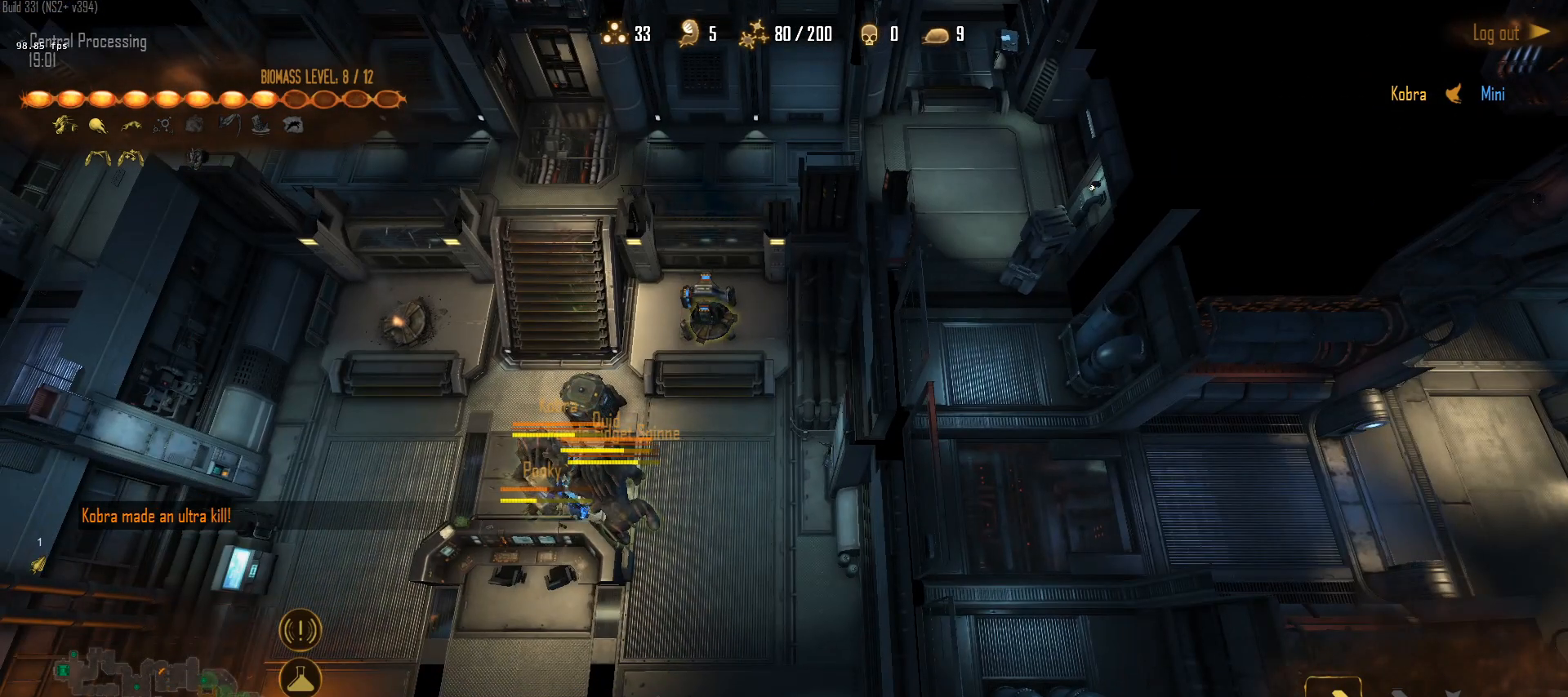
{"keys": [], "mouse": [], "mouse_move": "down", "events": []}
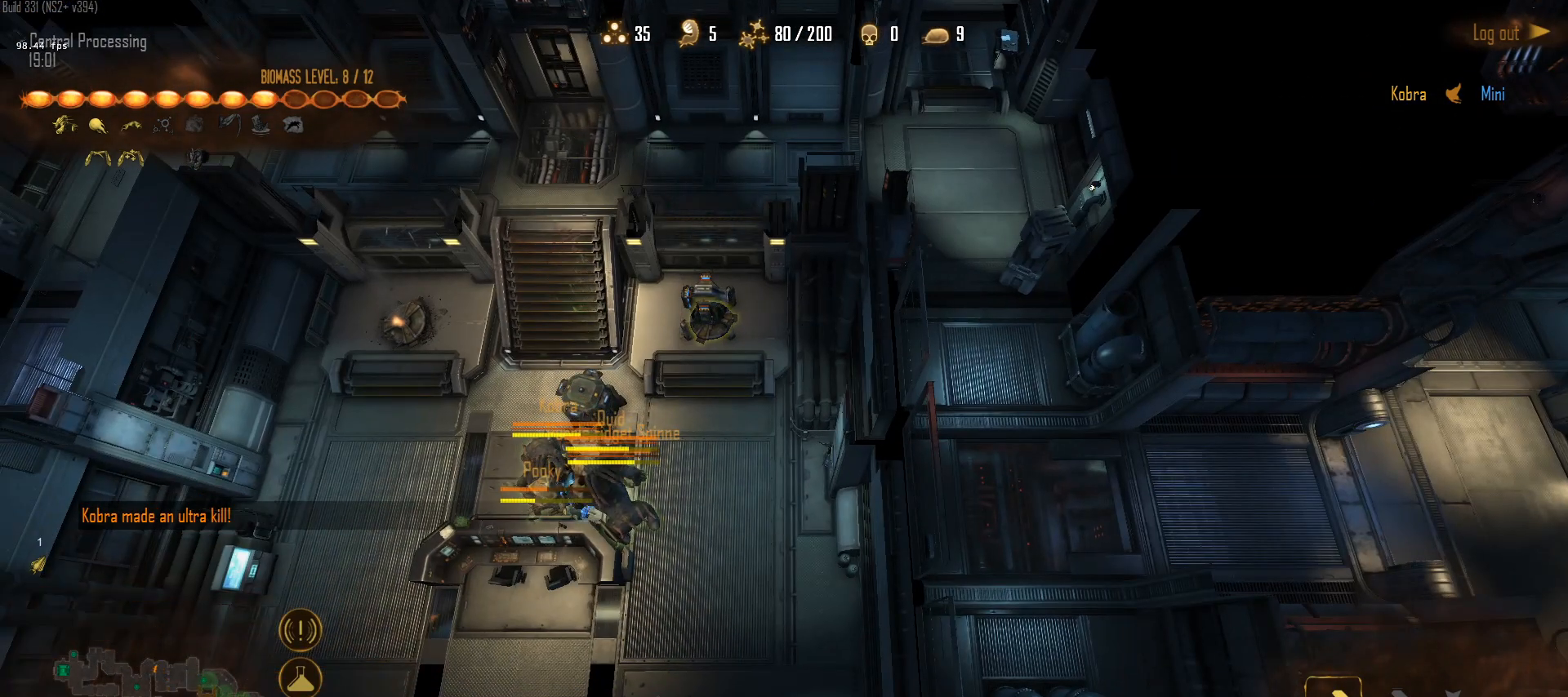
{"keys": [], "mouse": ["left"], "mouse_move": "right", "events": [[233, "mouse_left", "down"], [367, "mouse_left", "up"], [417, "mouse_left", "down"]]}
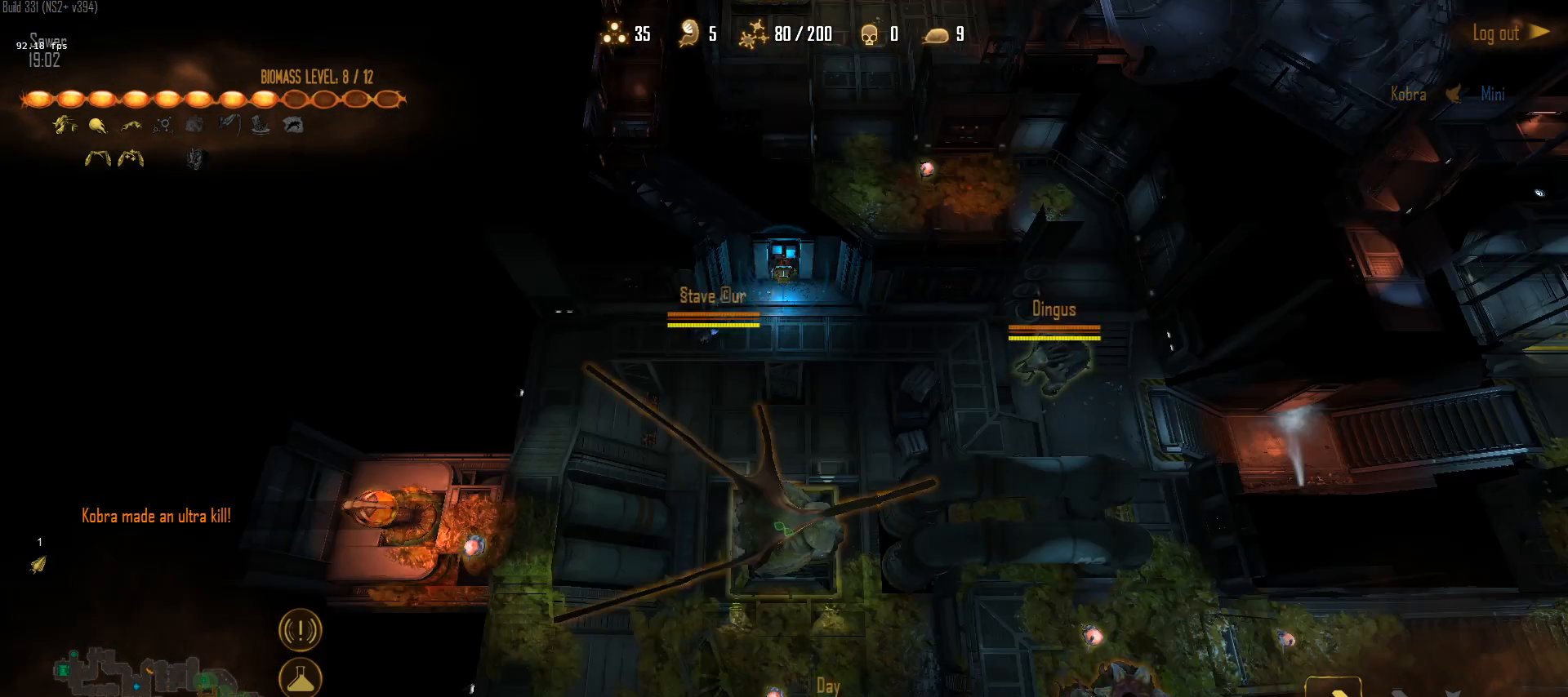
{"keys": [], "mouse": [], "mouse_move": "left", "events": [[17, "mouse_left", "up"], [300, "mouse_left", "down"], [433, "mouse_left", "up"]]}
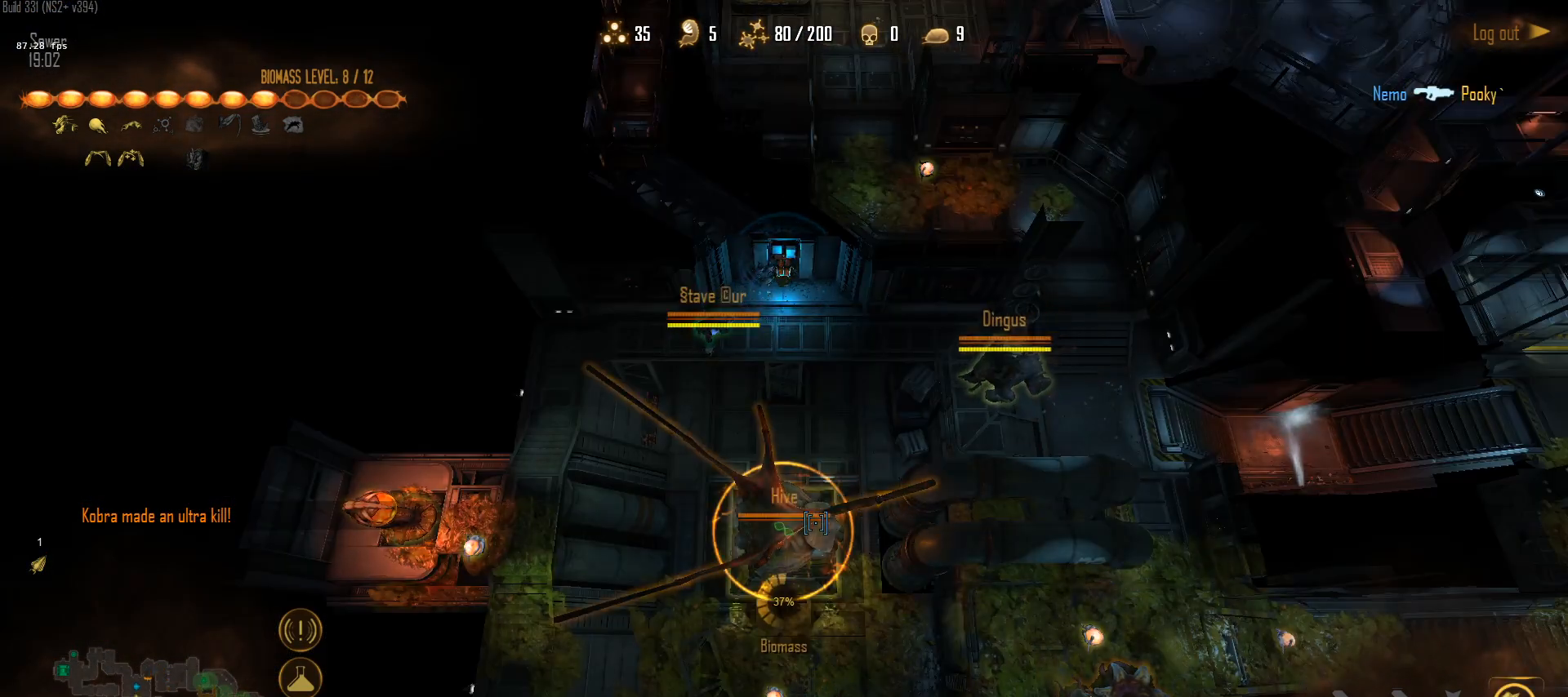
{"keys": [], "mouse": [], "mouse_move": "still", "events": [[33, "mouse_left", "down"], [167, "mouse_left", "up"], [267, "mouse_left", "down"], [400, "mouse_left", "up"]]}
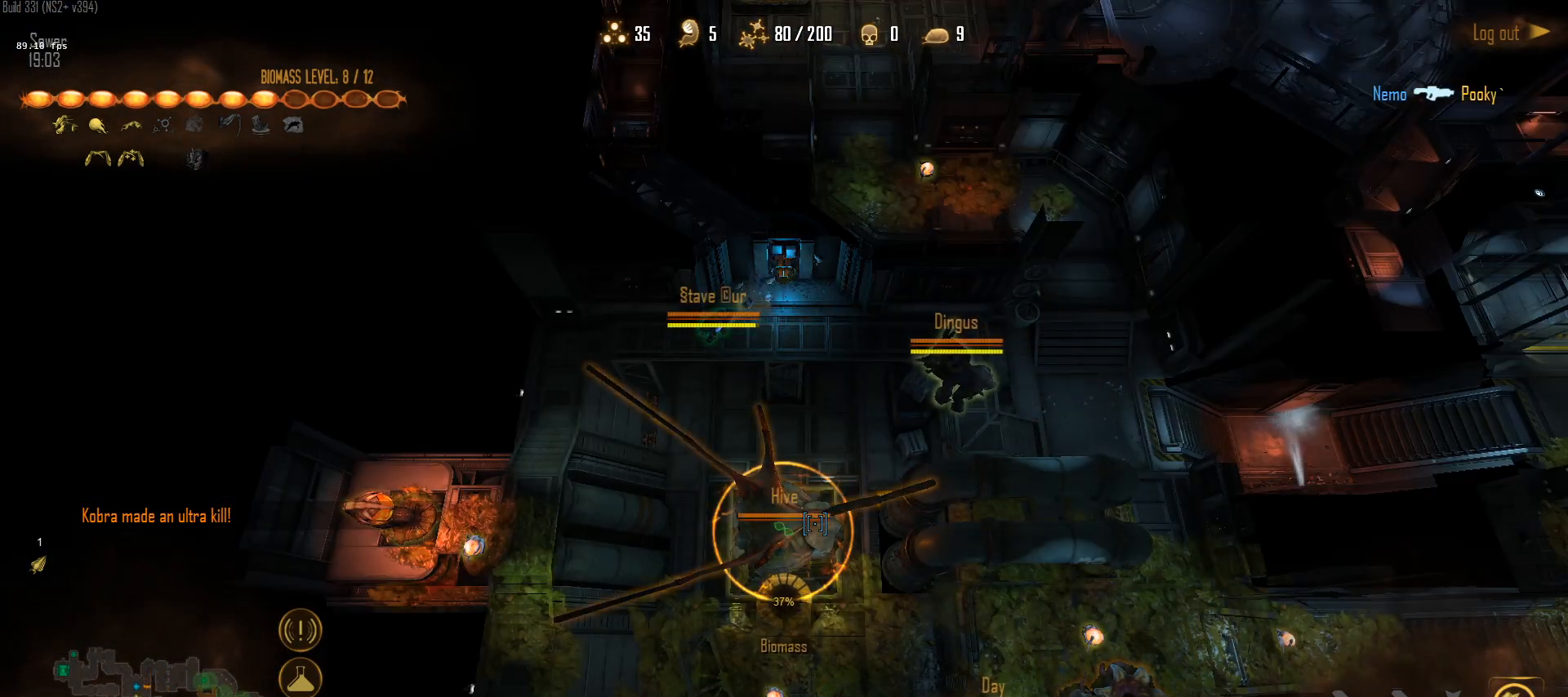
{"keys": [], "mouse": [], "mouse_move": "left", "events": []}
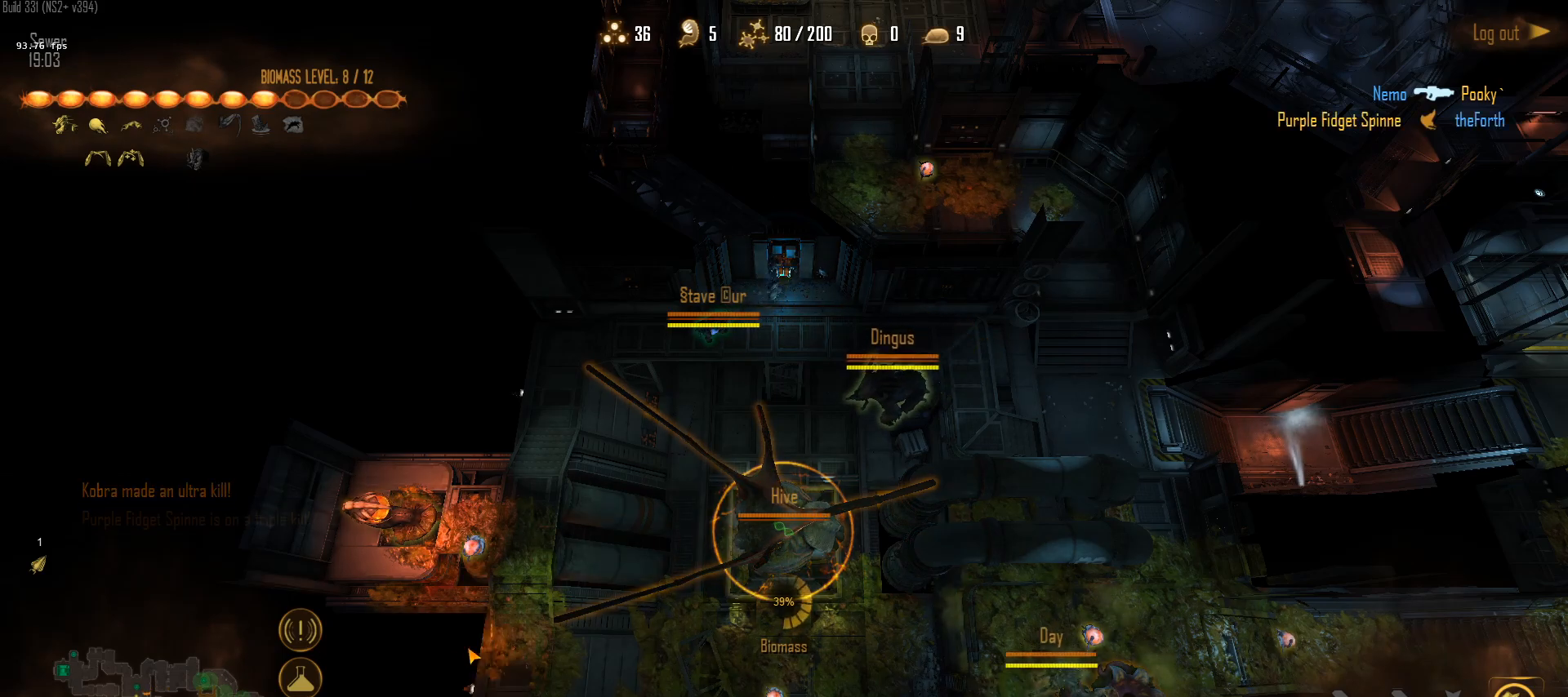
{"keys": [], "mouse": [], "mouse_move": "up-left", "events": []}
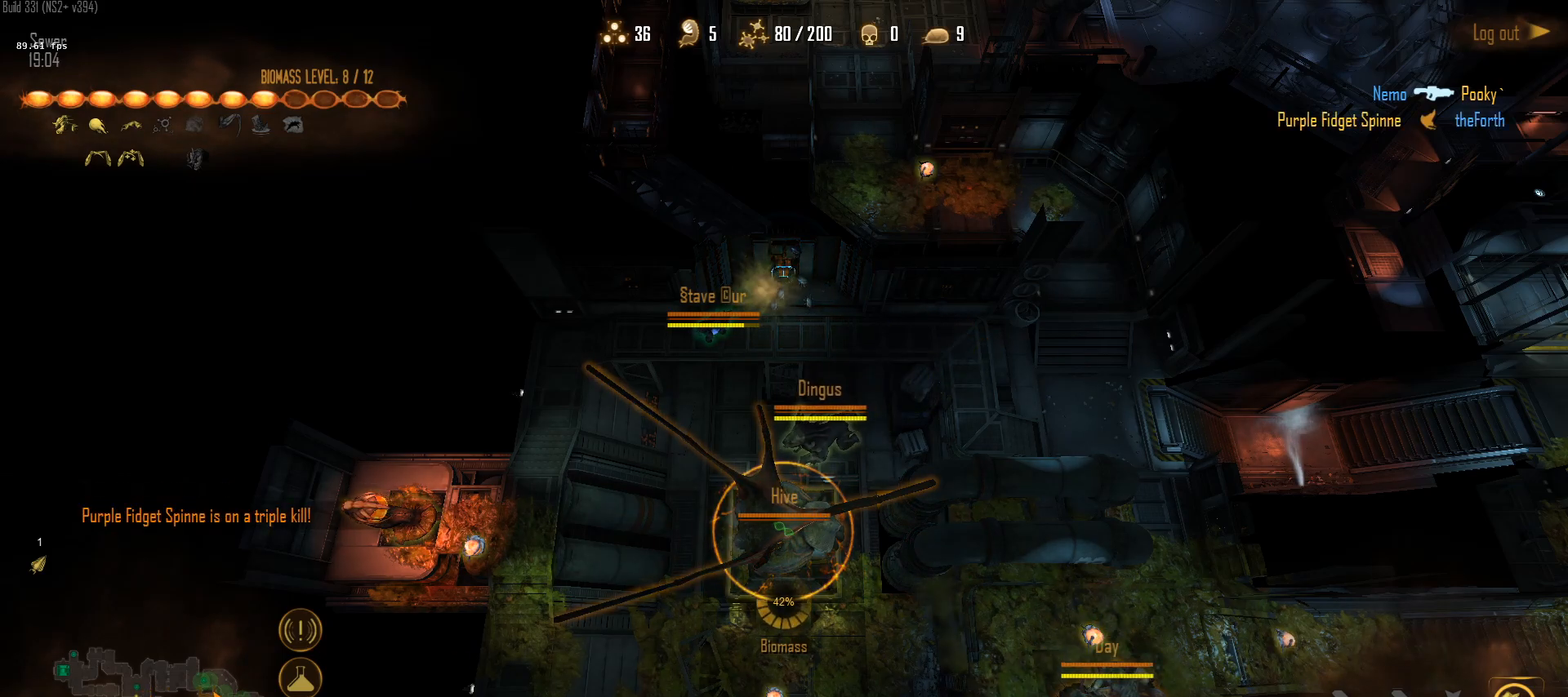
{"keys": [], "mouse": [], "mouse_move": "up-right", "events": [[217, "mouse_left", "down"], [317, "mouse_left", "up"]]}
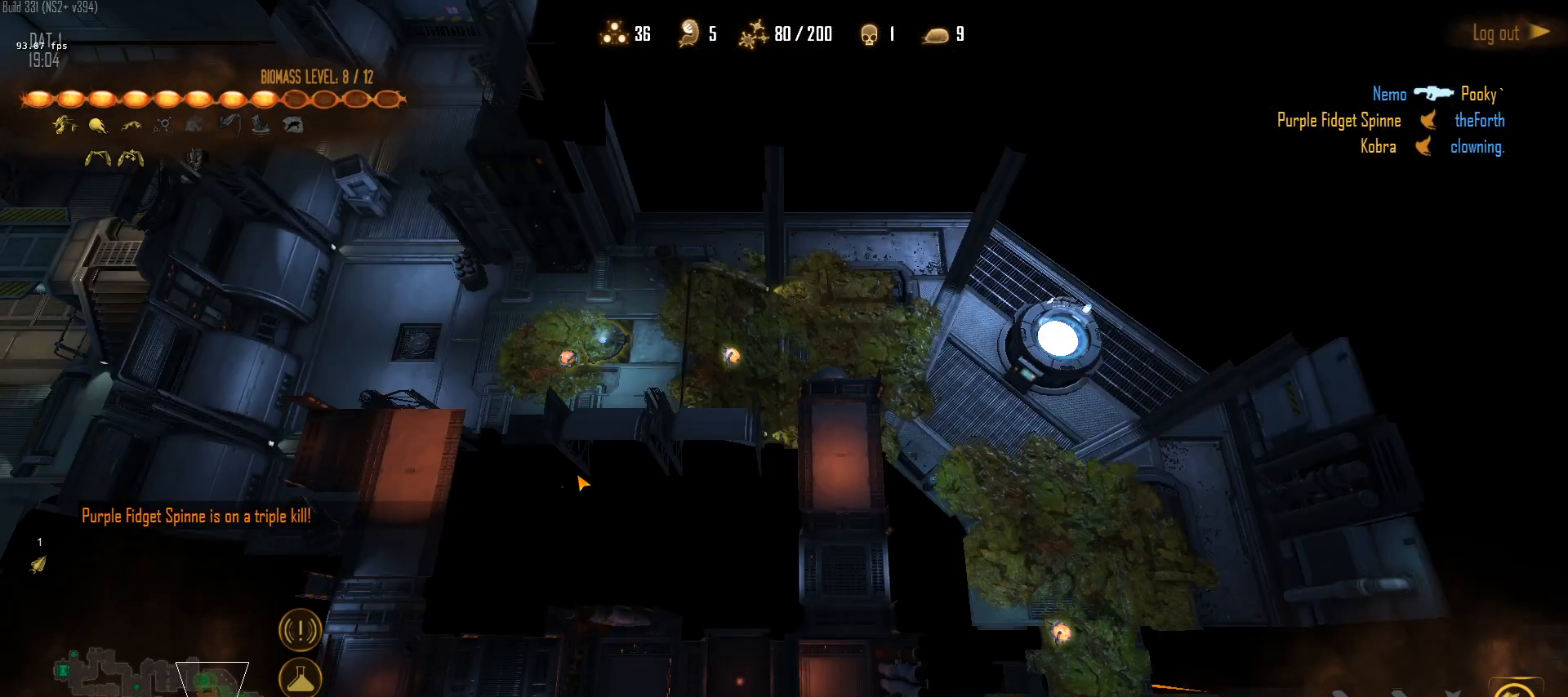
{"keys": [], "mouse": ["left"], "mouse_move": "right", "events": [[50, "q", "down"], [133, "s", "down"], [283, "mouse_left", "down"], [283, "q", "up"], [333, "s", "up"], [417, "mouse_left", "up"], [467, "mouse_left", "down"]]}
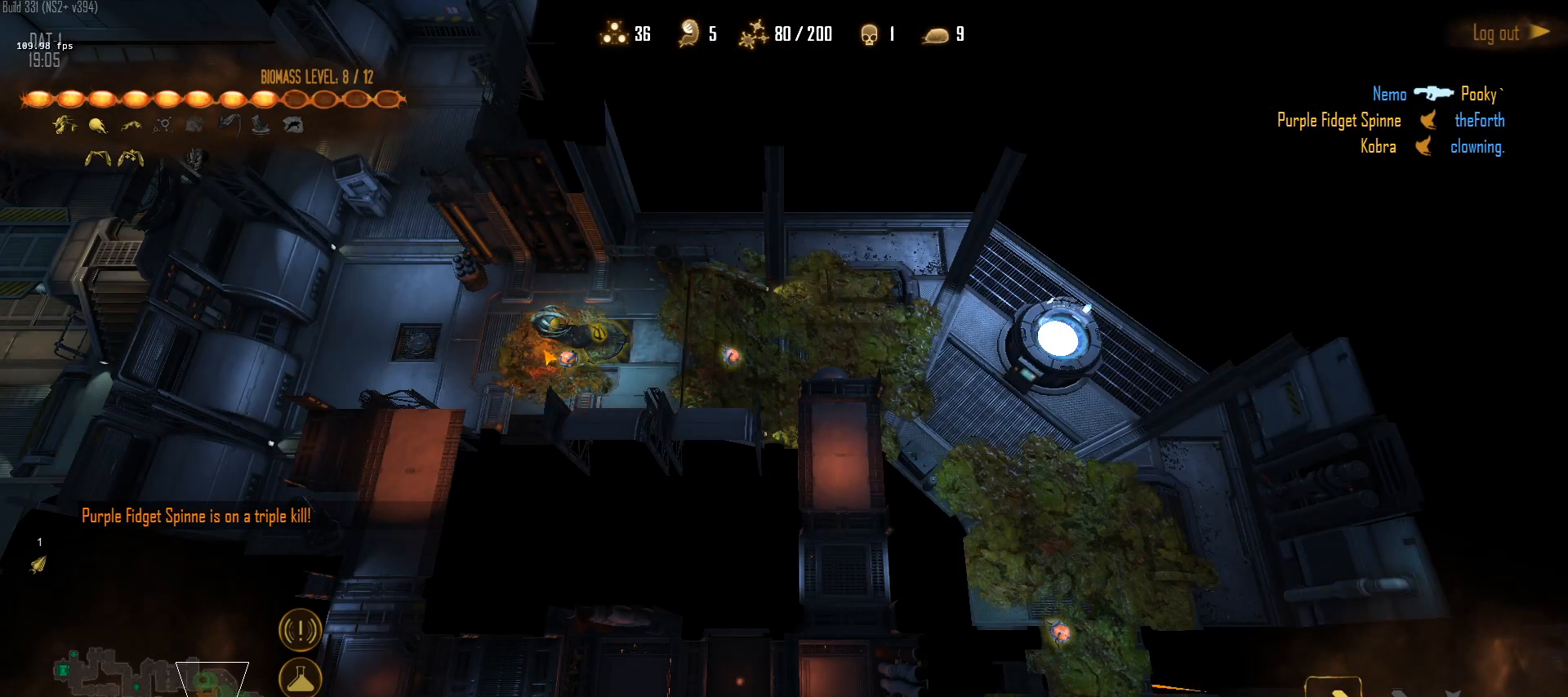
{"keys": ["shift"], "mouse": [], "mouse_move": "down-right", "events": [[67, "mouse_left", "up"], [150, "1", "down"], [250, "1", "up"], [300, "mouse_right", "down"], [333, "shift", "down"], [433, "mouse_right", "up"]]}
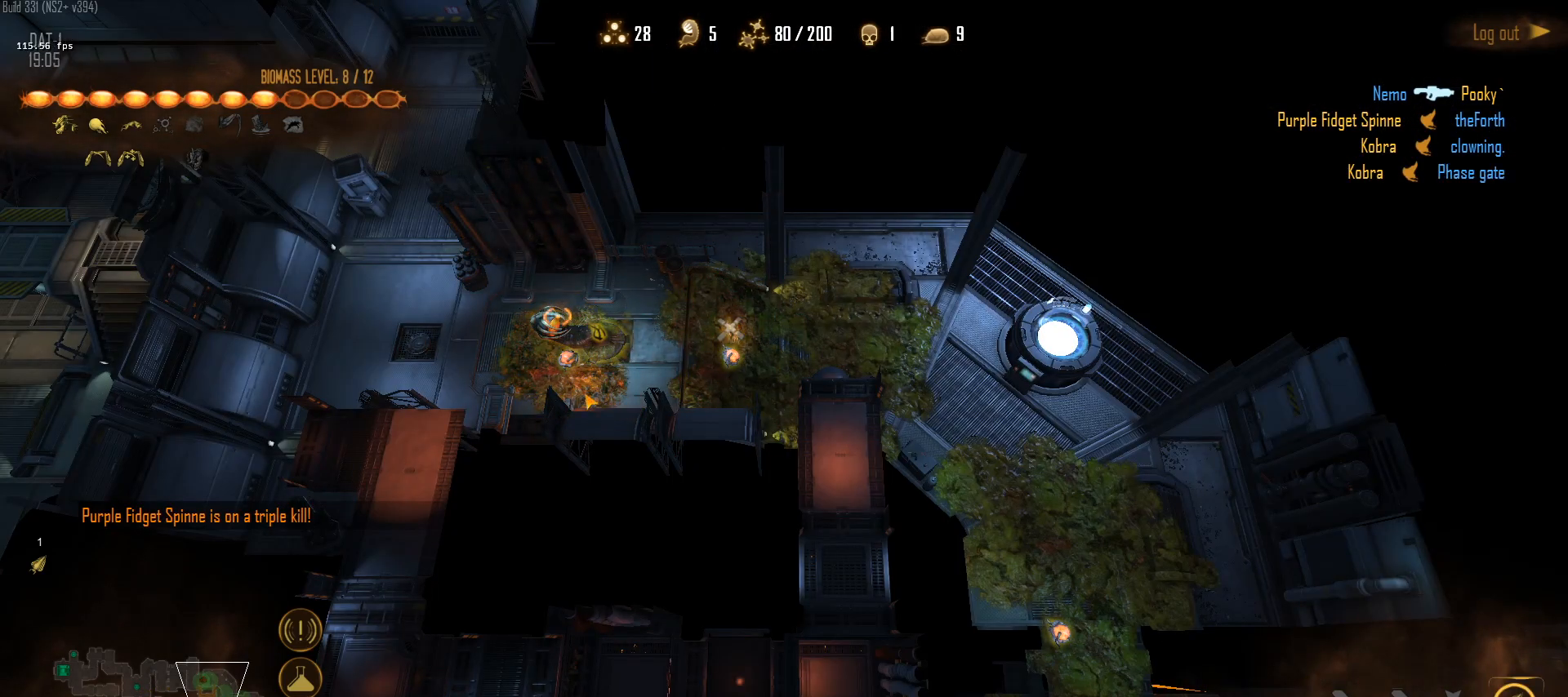
{"keys": ["shift"], "mouse": [], "mouse_move": "down", "events": []}
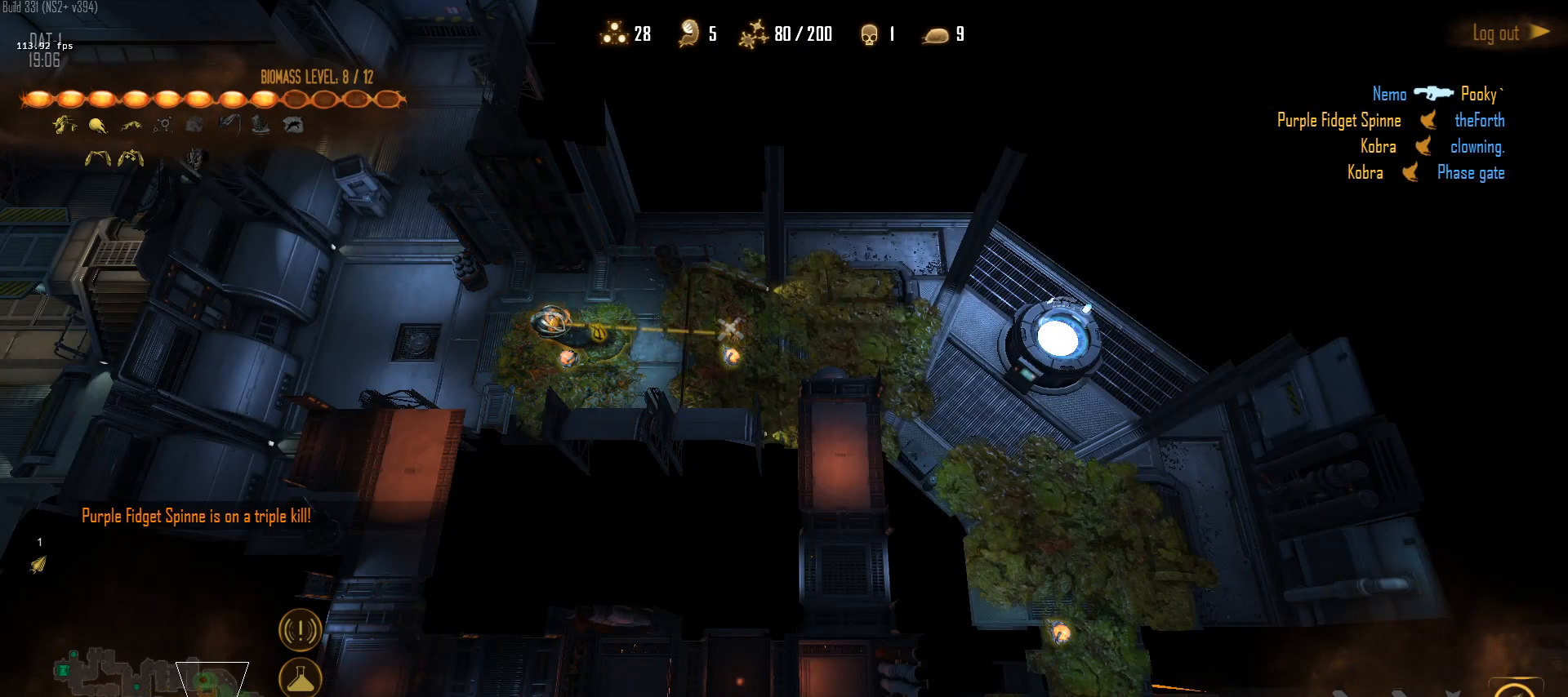
{"keys": ["shift"], "mouse": [], "mouse_move": "up-right", "events": [[233, "mouse_left", "down"], [367, "mouse_left", "up"]]}